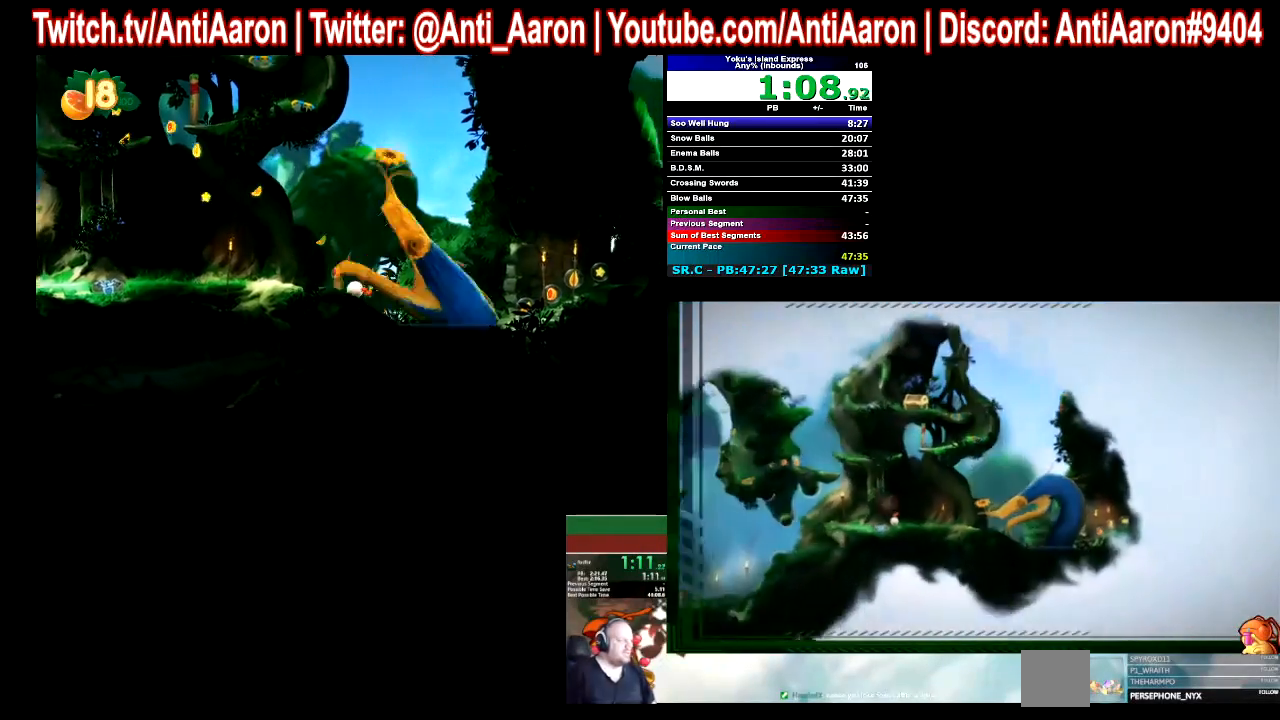
Gameplay with a controller (Xbox layout); each line is a JSON object with the inputs held at the frame after it. "events" lists button and stick changes between this image and that frame as [ms after this image, input, new state], when the widget could be followed in between. Not read: L1 L3 R1 R3 right_stick.
{"buttons": [], "left_stick": "center", "events": []}
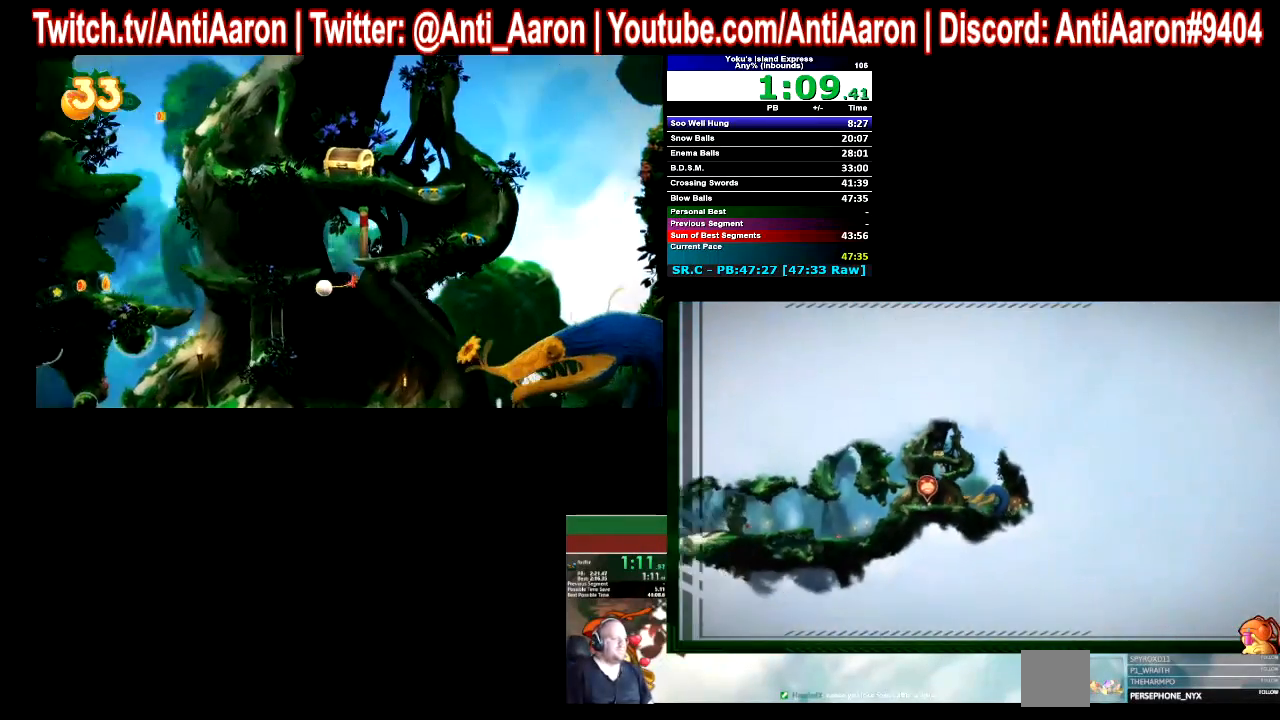
{"buttons": [], "left_stick": "center", "events": []}
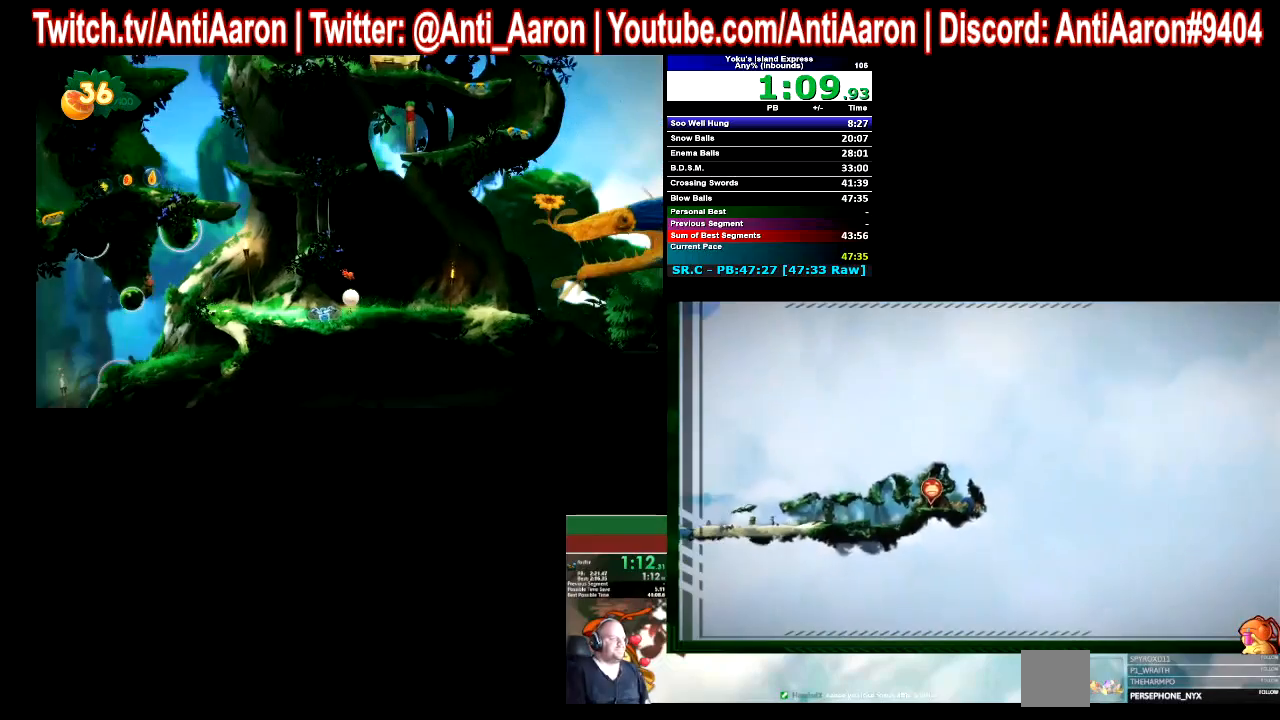
{"buttons": [], "left_stick": "center", "events": []}
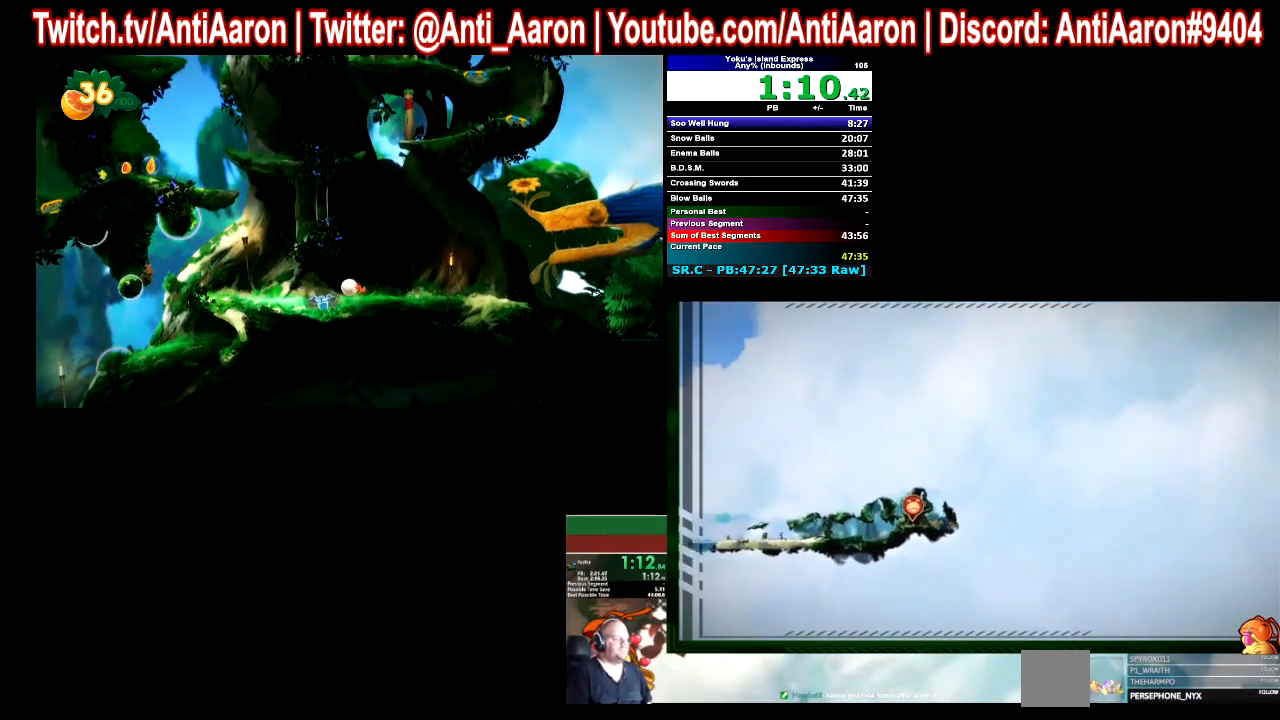
{"buttons": [], "left_stick": "center", "events": []}
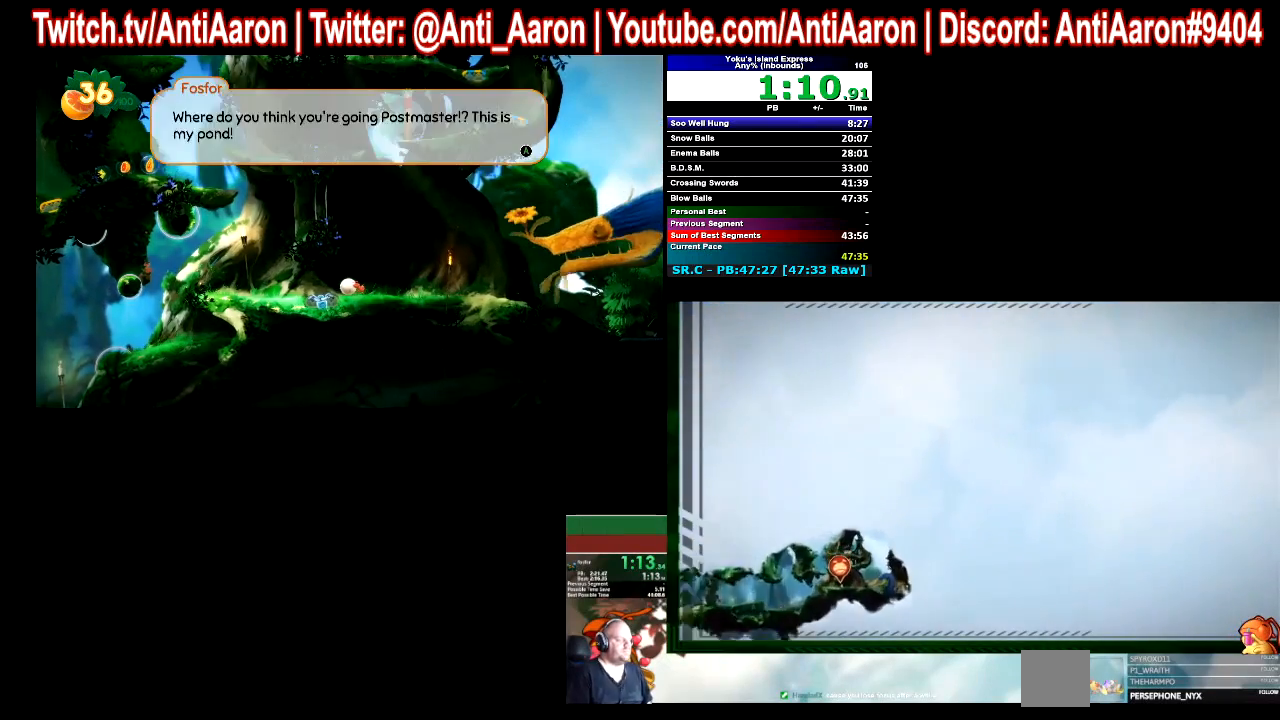
{"buttons": [], "left_stick": "center", "events": []}
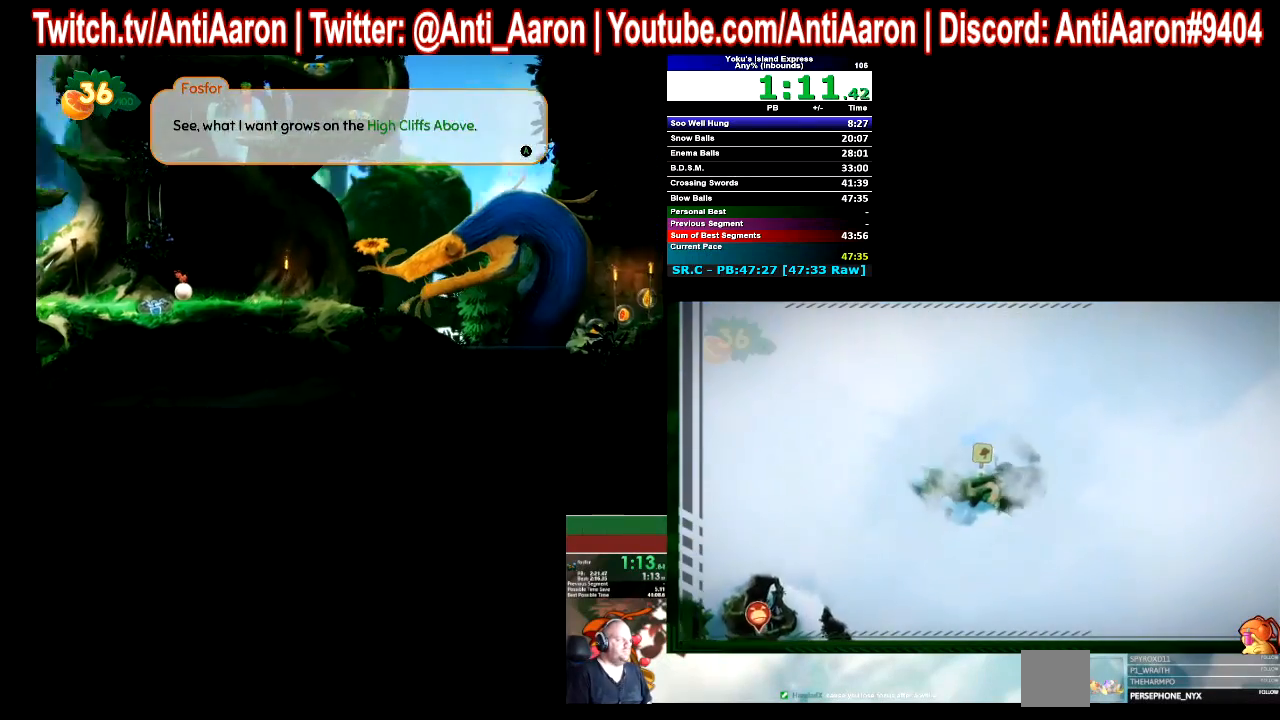
{"buttons": [], "left_stick": "left", "events": [[133, "left_stick", "left"]]}
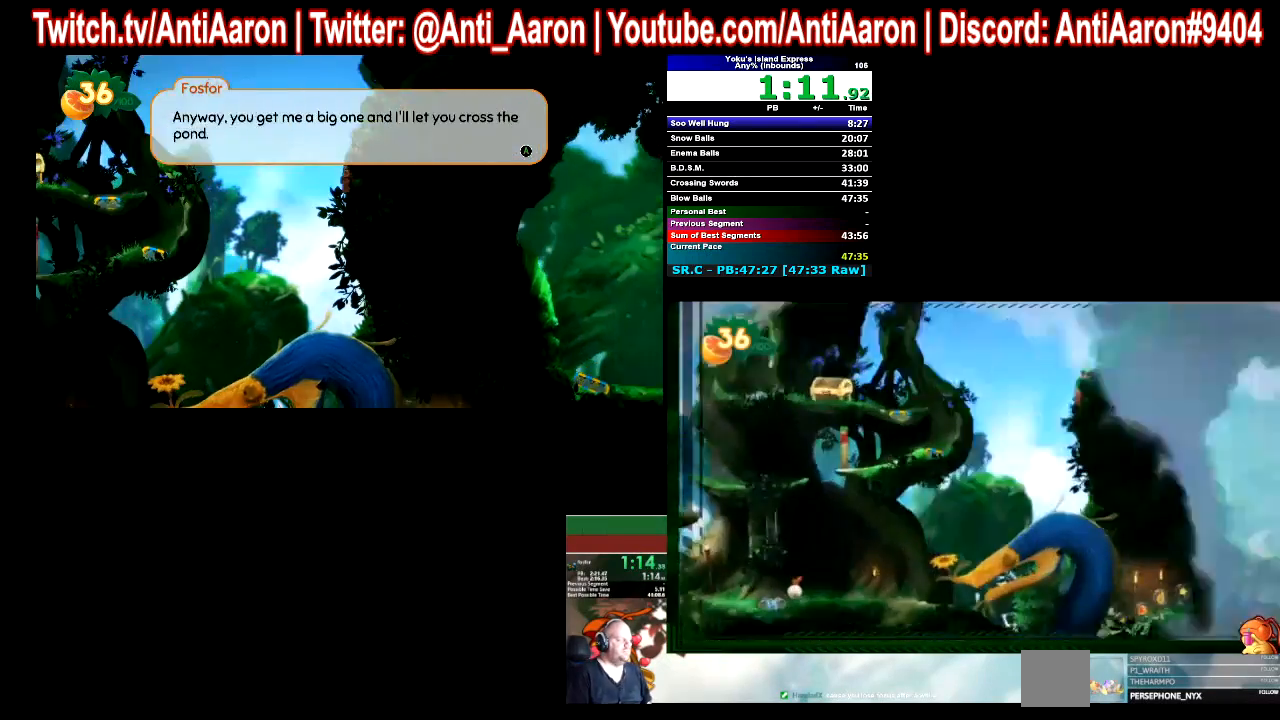
{"buttons": [], "left_stick": "left", "events": []}
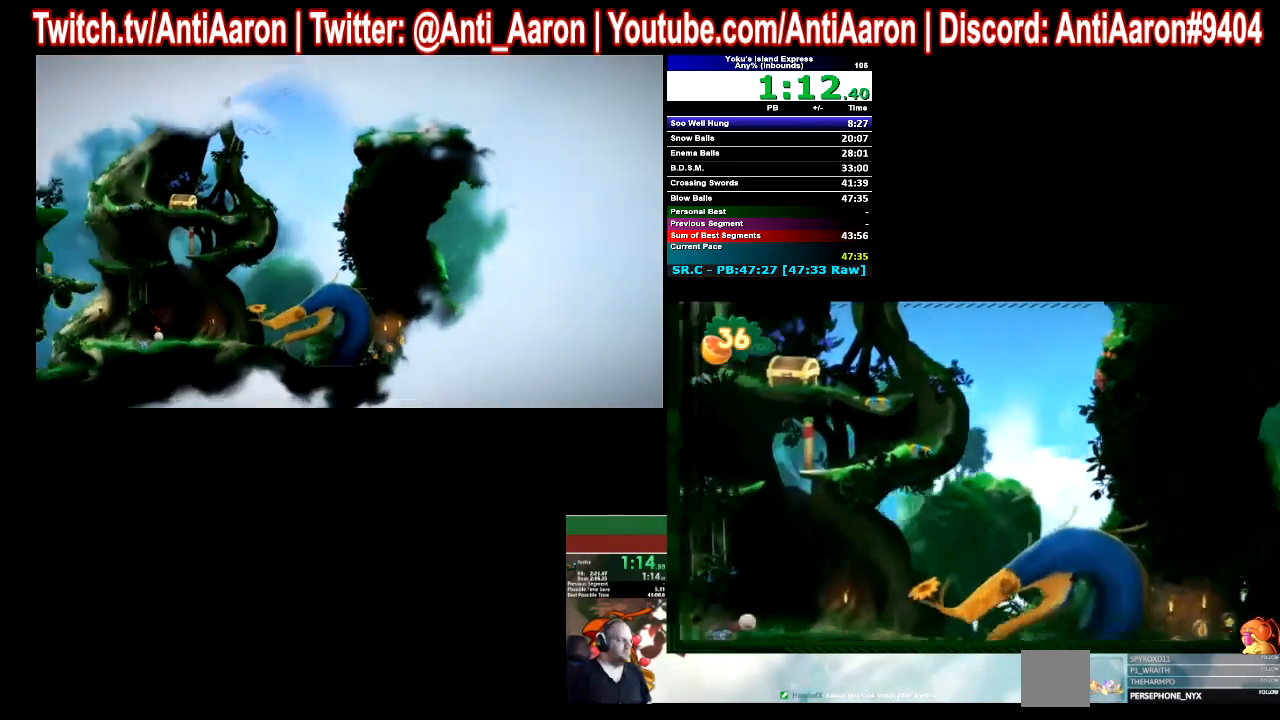
{"buttons": [], "left_stick": "center", "events": [[367, "left_stick", "center"]]}
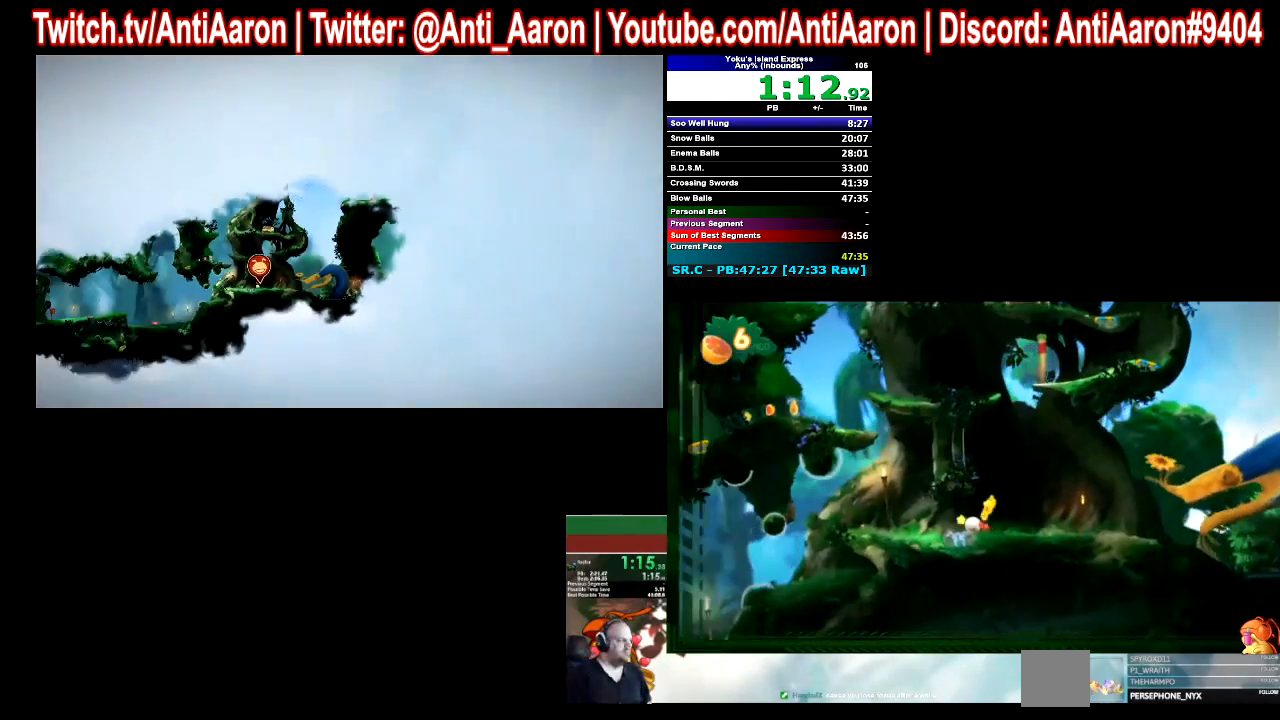
{"buttons": [], "left_stick": "center", "events": [[300, "left_stick", "left"], [467, "left_stick", "center"]]}
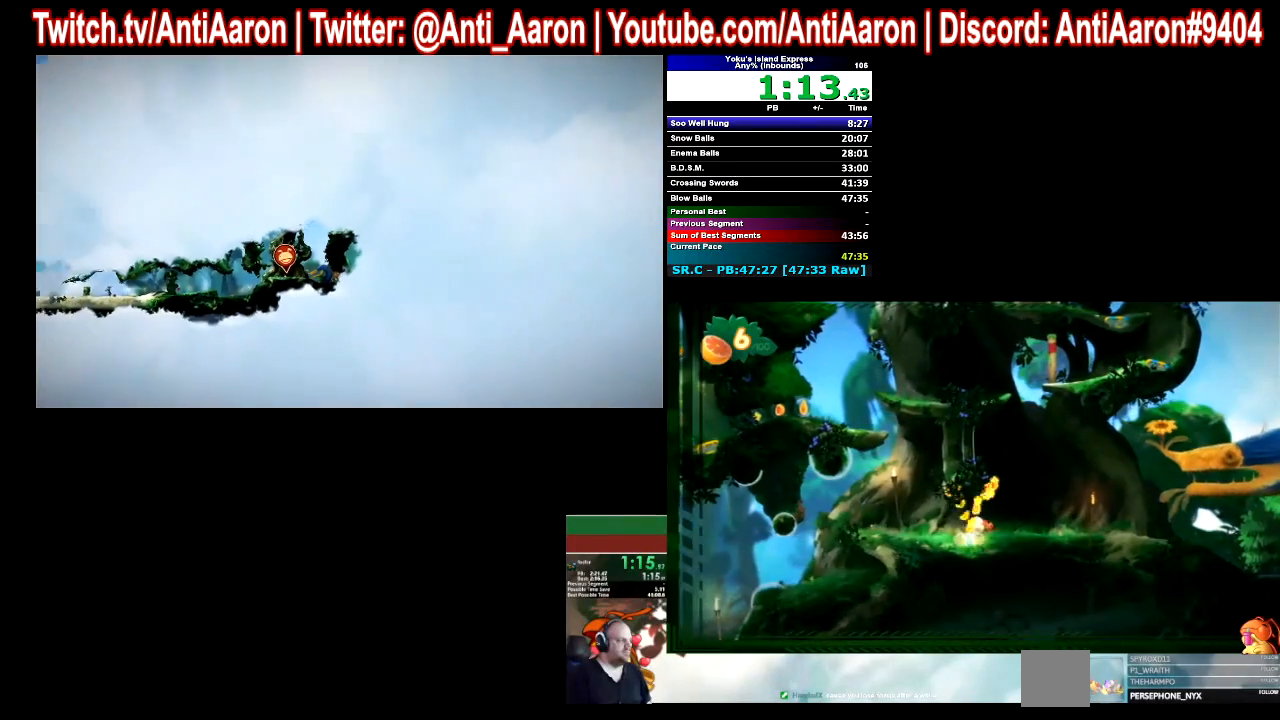
{"buttons": ["L2", "R2"], "left_stick": "center", "events": [[233, "R2", "down"], [300, "L2", "down"], [300, "R2", "up"], [433, "L2", "up"], [500, "L2", "down"], [500, "R2", "down"]]}
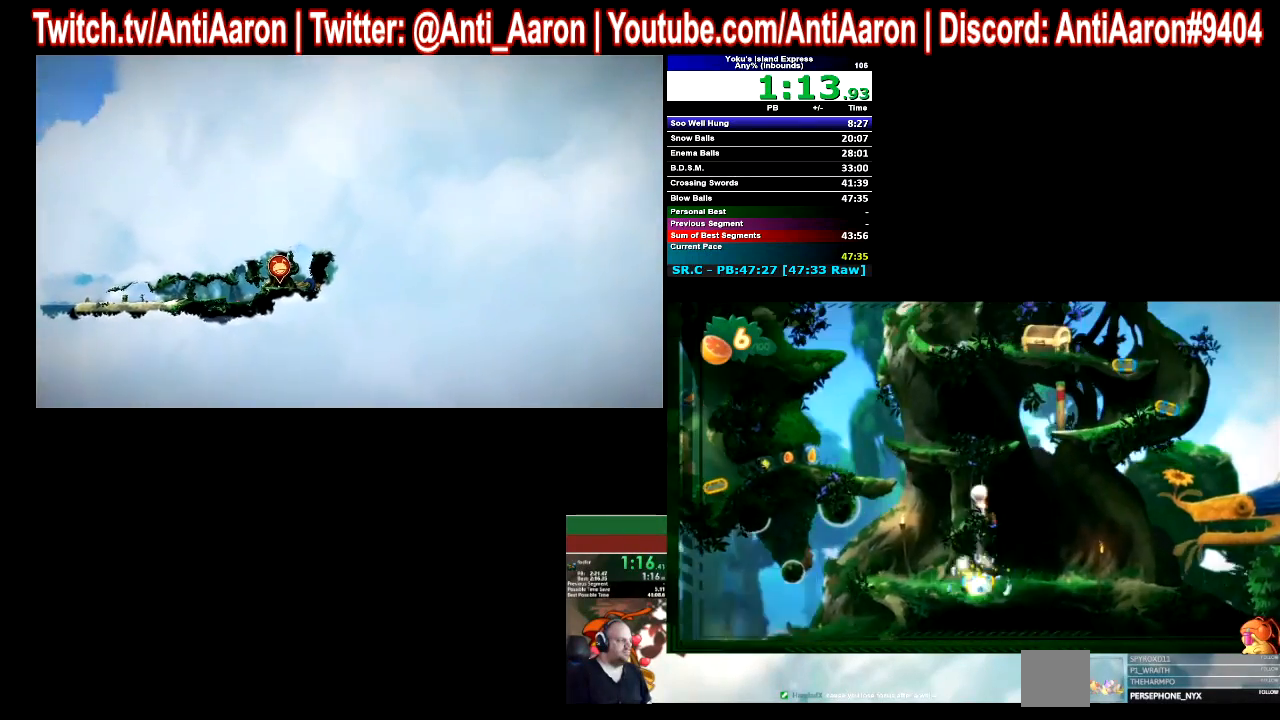
{"buttons": [], "left_stick": "left", "events": [[67, "R2", "up"], [133, "L2", "up"], [300, "left_stick", "left"]]}
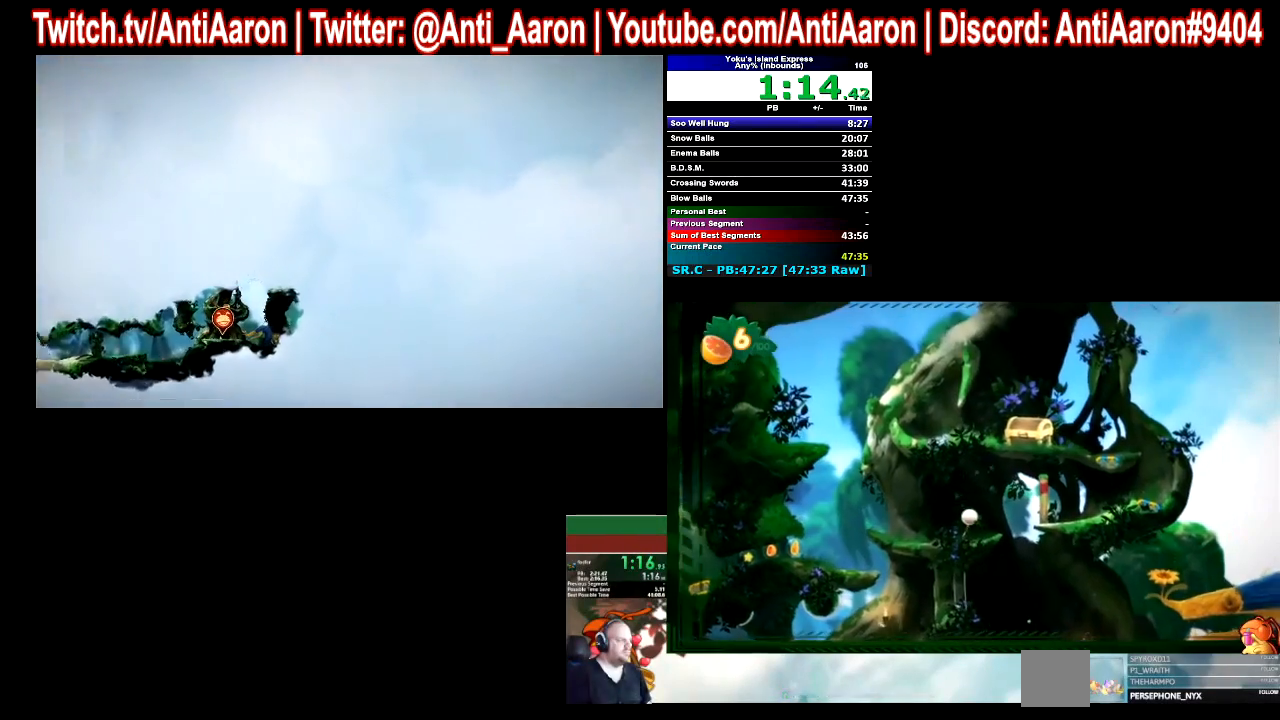
{"buttons": [], "left_stick": "left", "events": []}
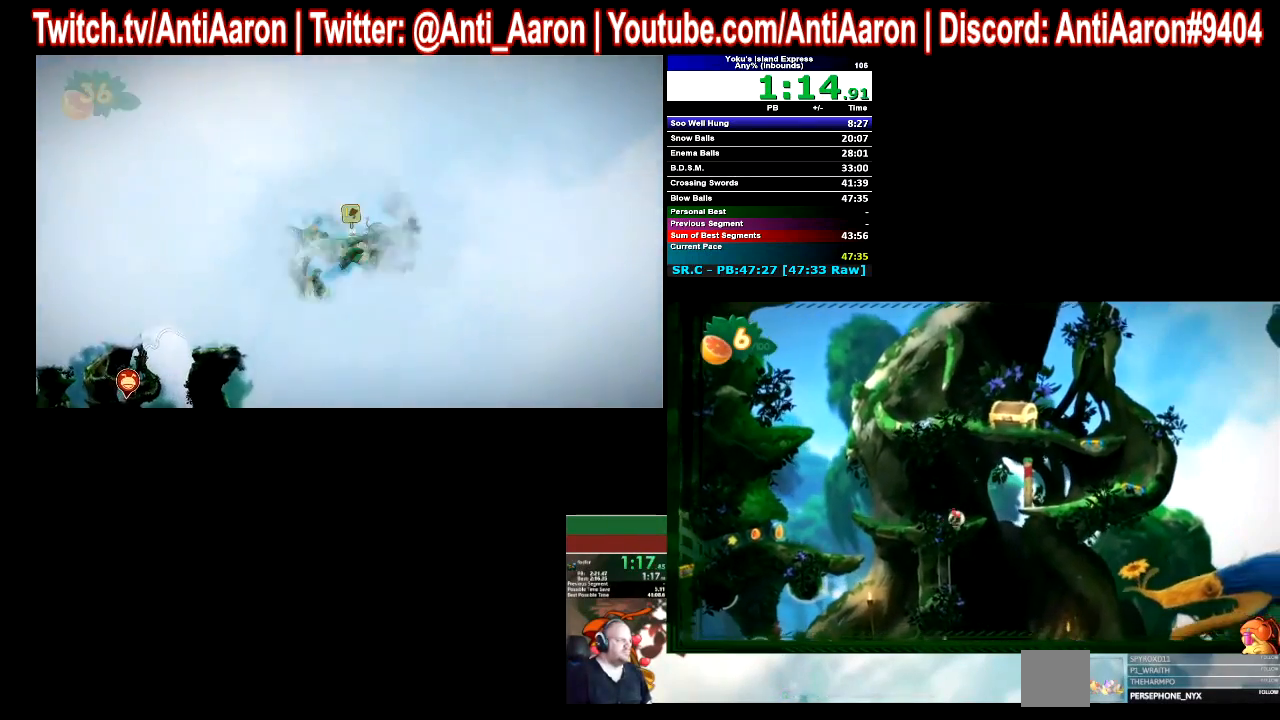
{"buttons": [], "left_stick": "left", "events": []}
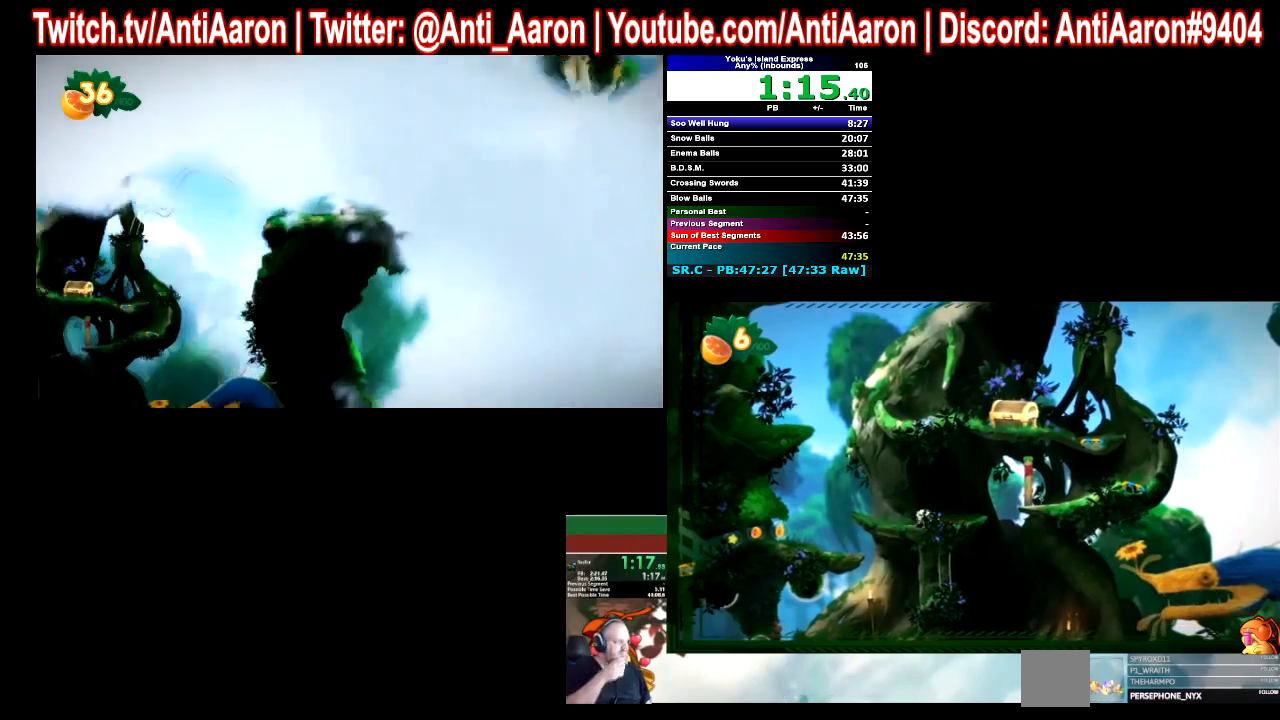
{"buttons": [], "left_stick": "left", "events": []}
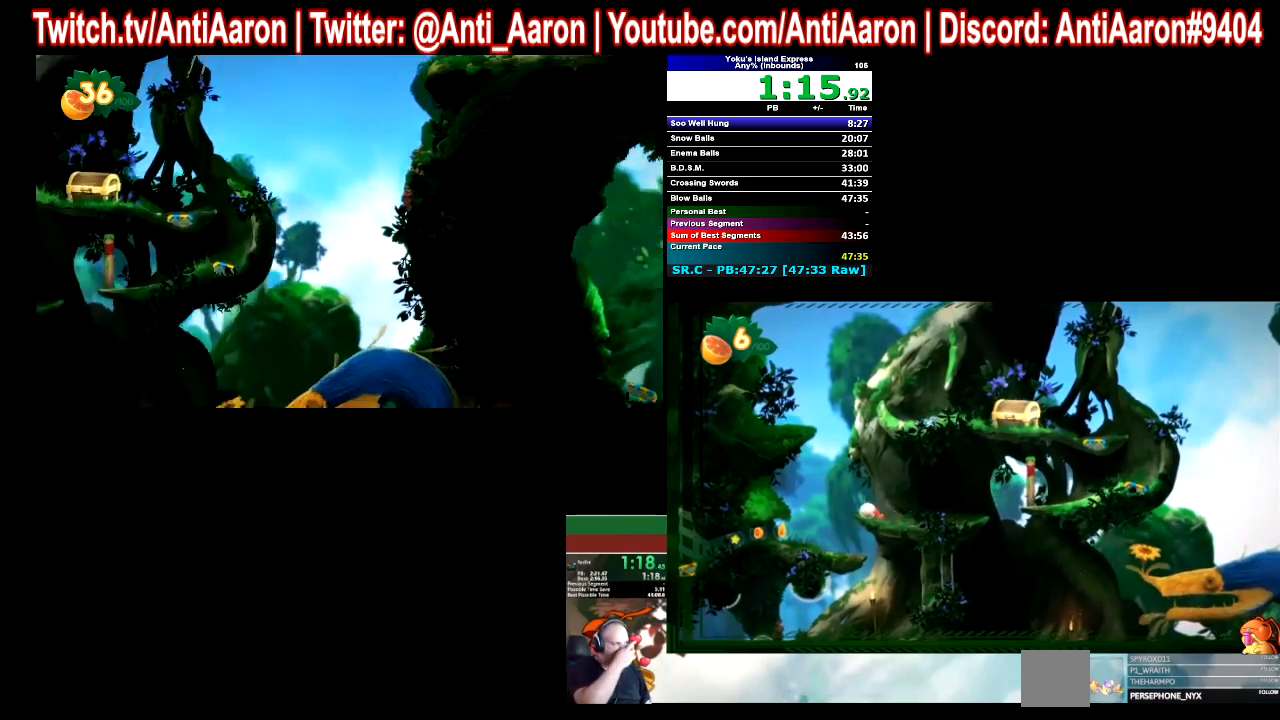
{"buttons": [], "left_stick": "left", "events": []}
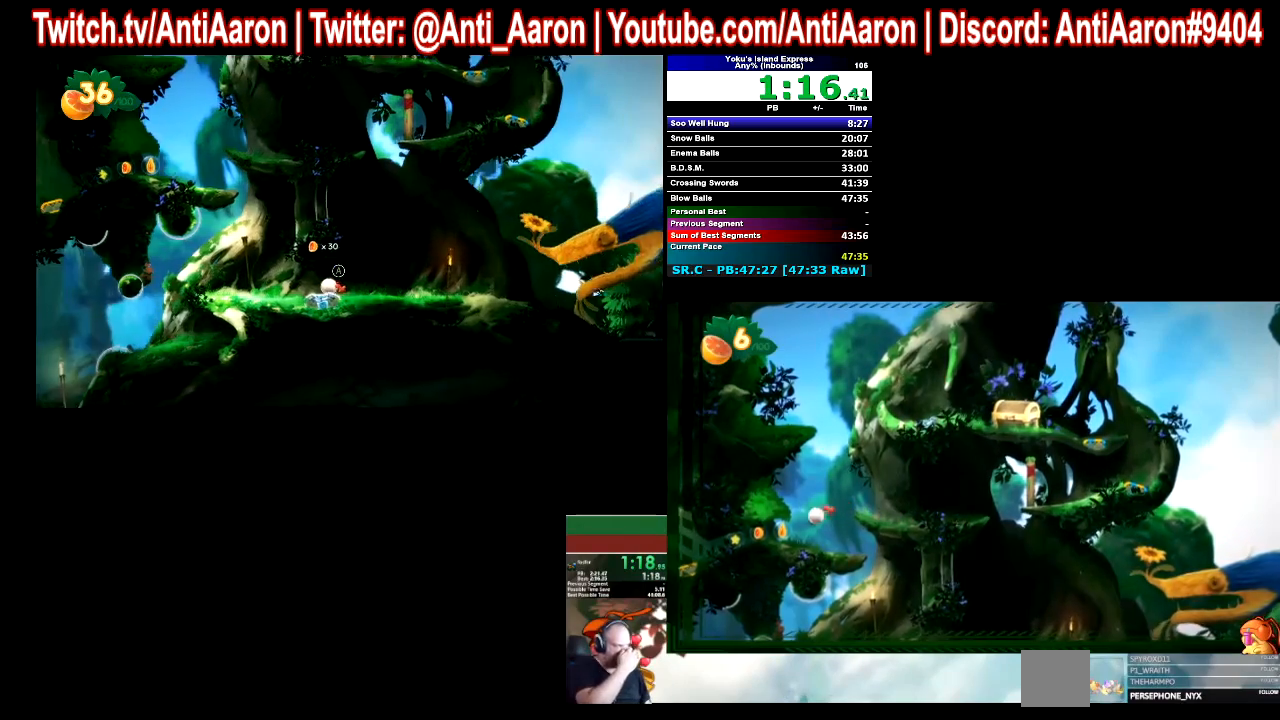
{"buttons": [], "left_stick": "left", "events": []}
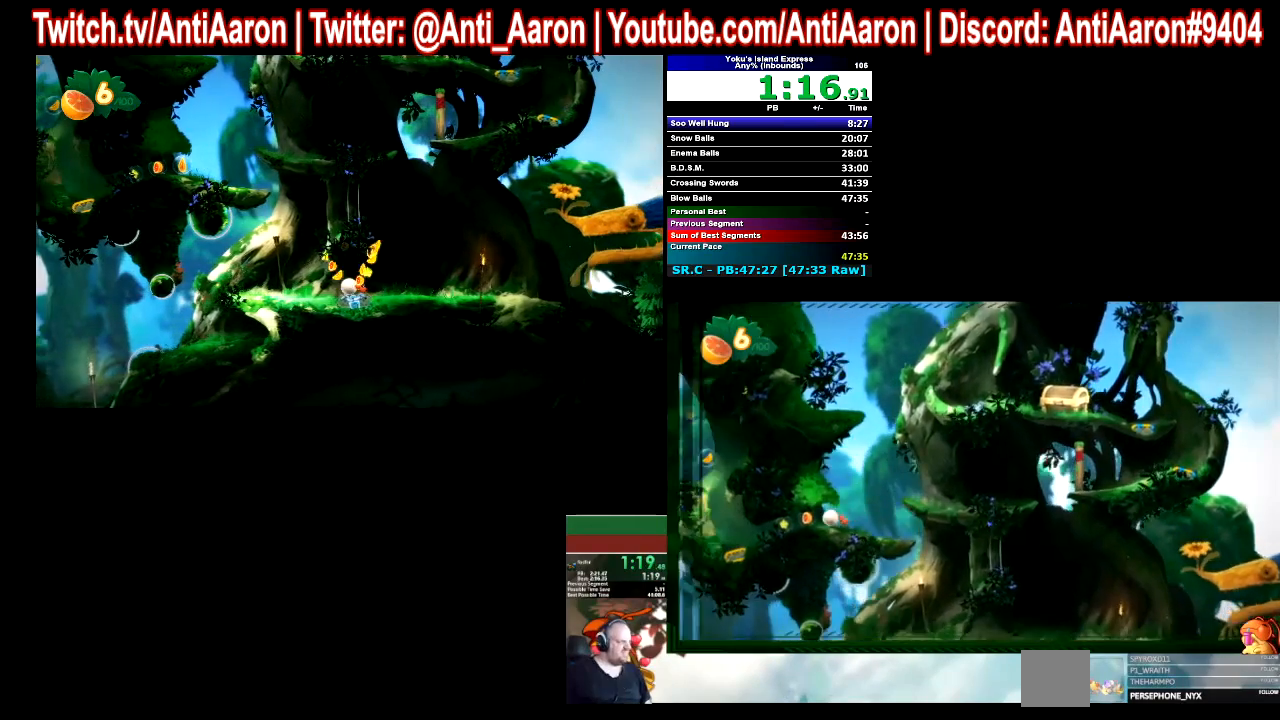
{"buttons": [], "left_stick": "left", "events": []}
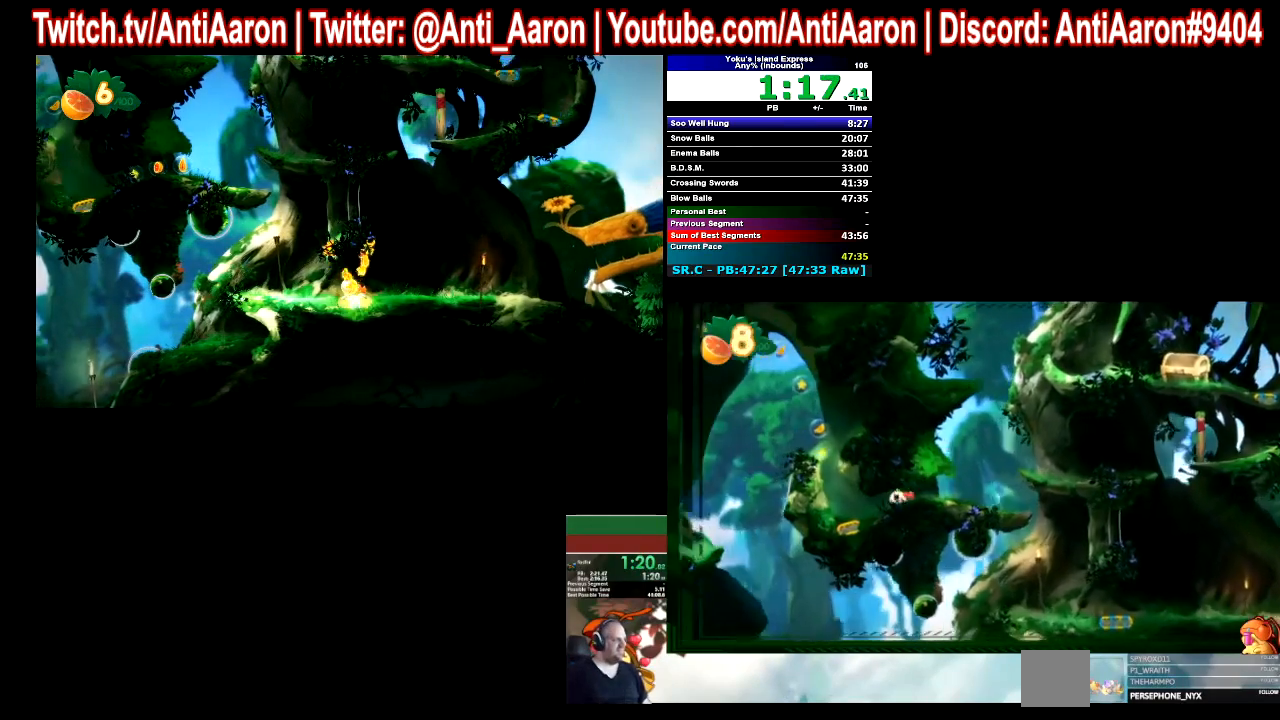
{"buttons": [], "left_stick": "center", "events": [[367, "R2", "down"], [433, "left_stick", "center"], [467, "R2", "up"]]}